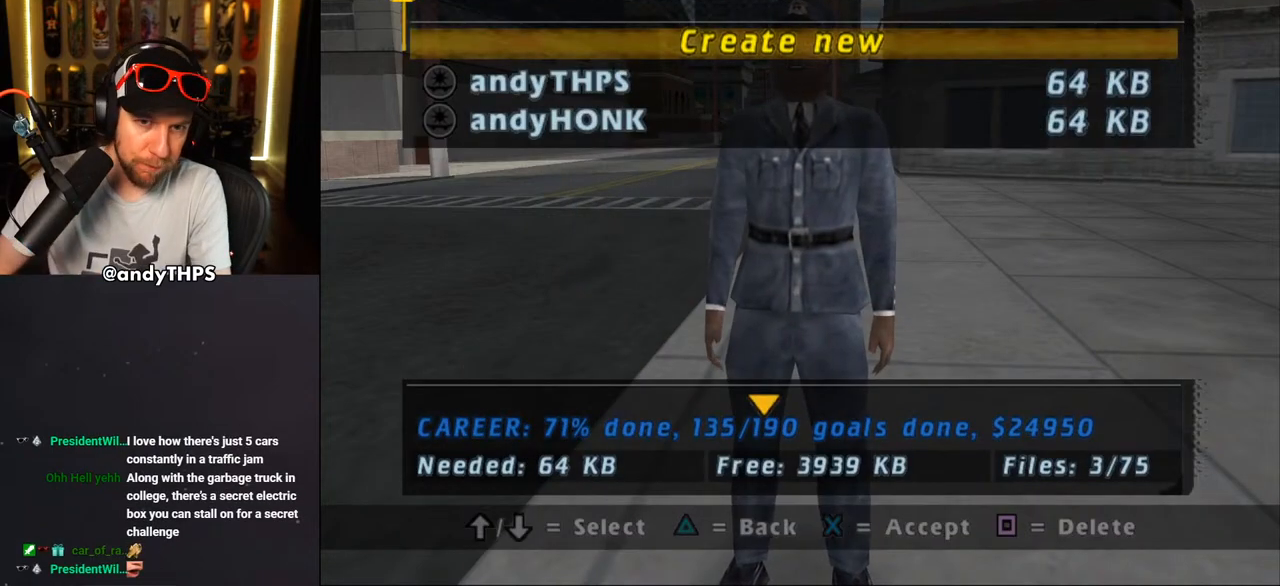
Gameplay with a controller (PlayStation layout); each line is a JSON object with the inputs held at the frame after it. "events" lists button and stick changes between this image and that frame as [ms after this image, input, new state], when the widget could be followed in between. Not read: L1 START.
{"buttons": [], "left_stick": "center", "right_stick": "center", "events": [[100, "DPAD_DOWN", "down"], [200, "DPAD_DOWN", "up"], [300, "DPAD_DOWN", "down"], [350, "DPAD_DOWN", "up"]]}
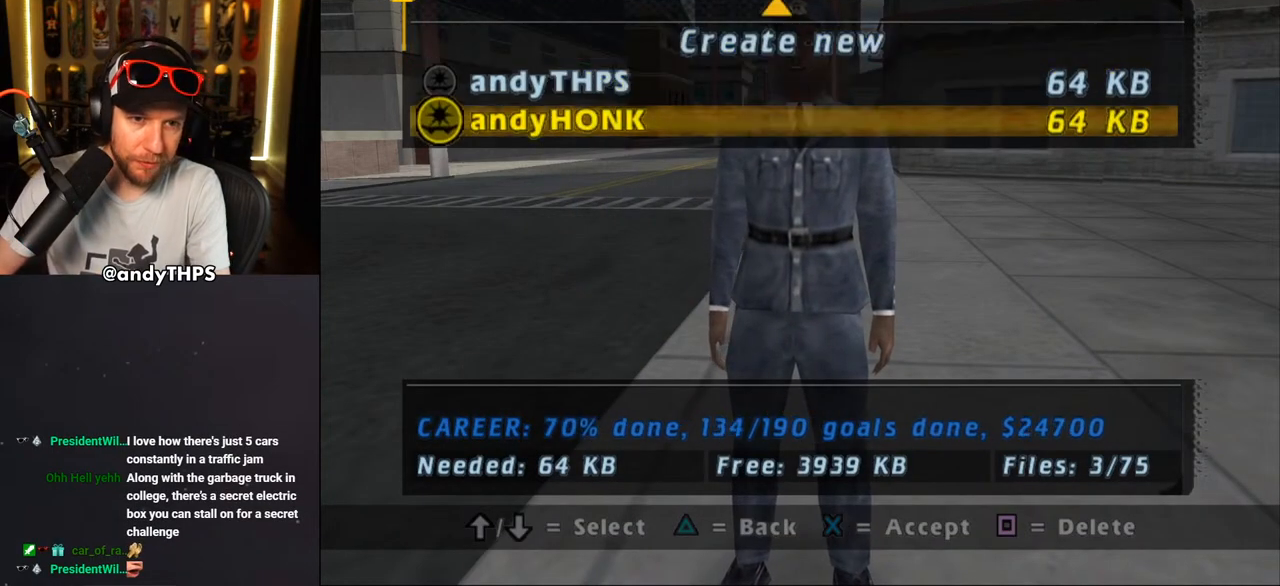
{"buttons": [], "left_stick": "center", "right_stick": "center", "events": []}
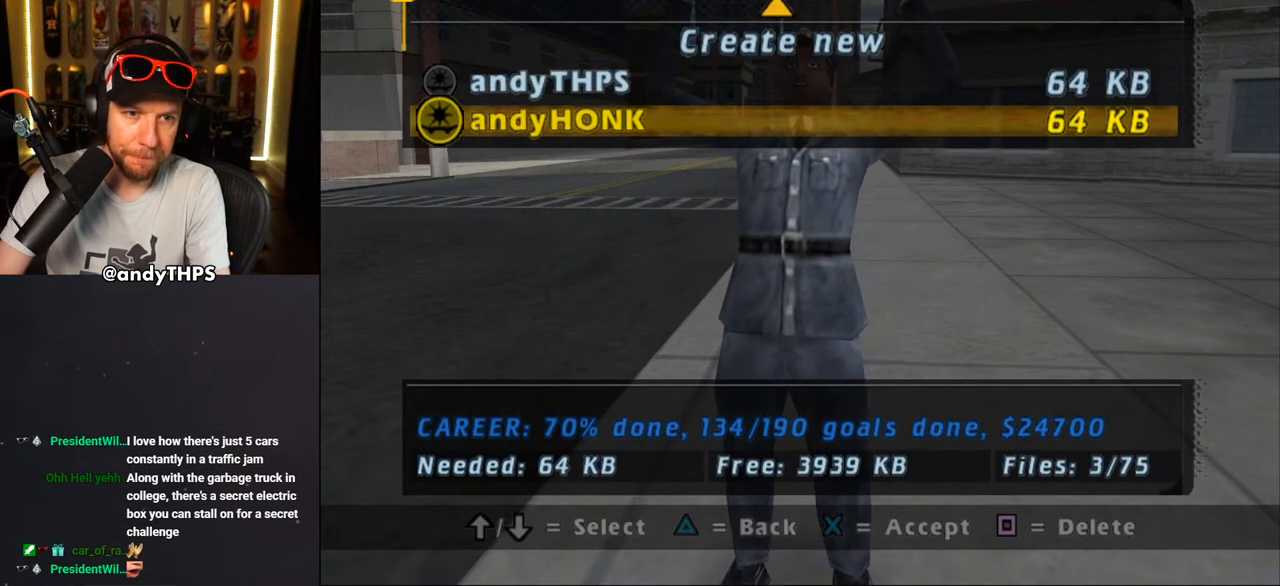
{"buttons": [], "left_stick": "center", "right_stick": "center", "events": [[350, "CROSS", "down"], [450, "CROSS", "up"]]}
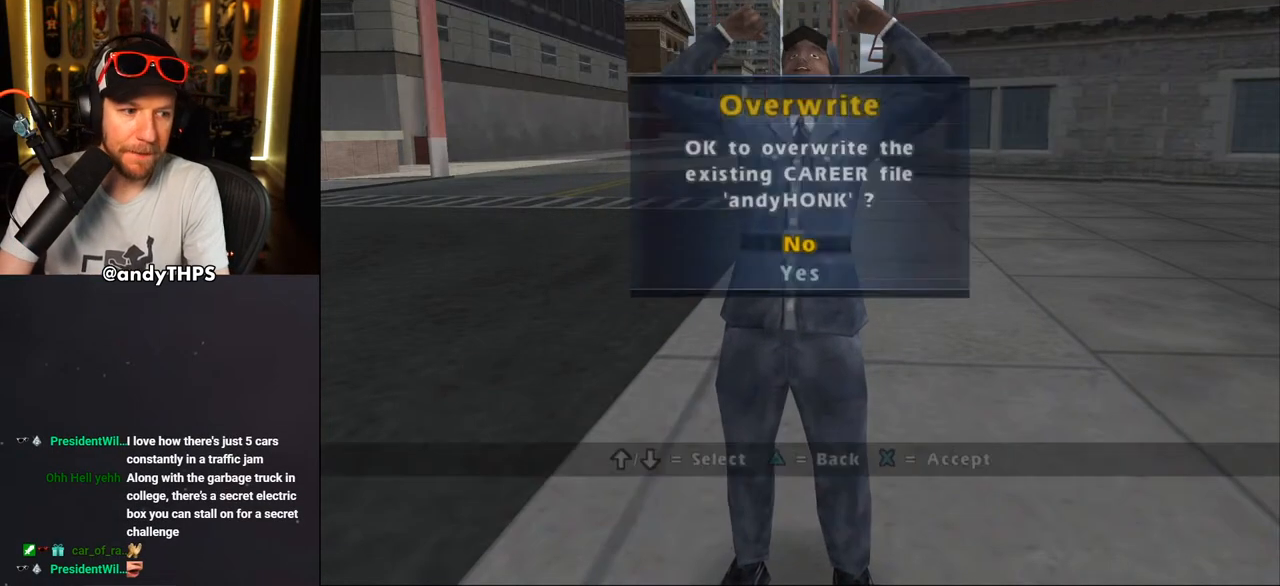
{"buttons": [], "left_stick": "center", "right_stick": "center", "events": []}
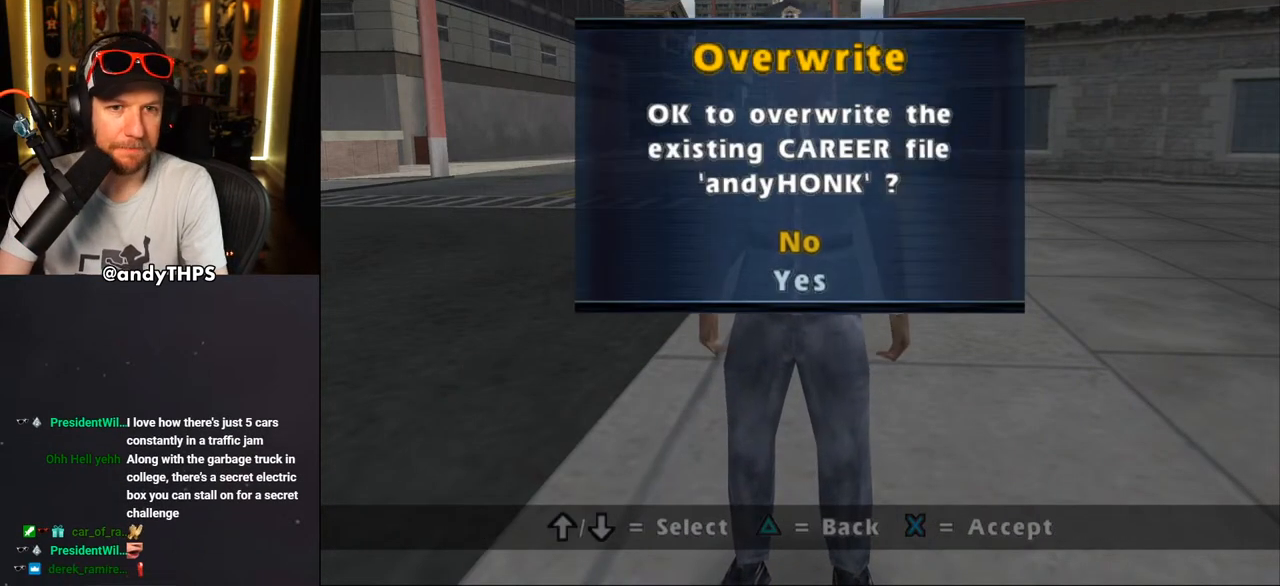
{"buttons": ["CROSS"], "left_stick": "center", "right_stick": "center", "events": [[100, "DPAD_UP", "down"], [150, "DPAD_UP", "up"], [500, "CROSS", "down"]]}
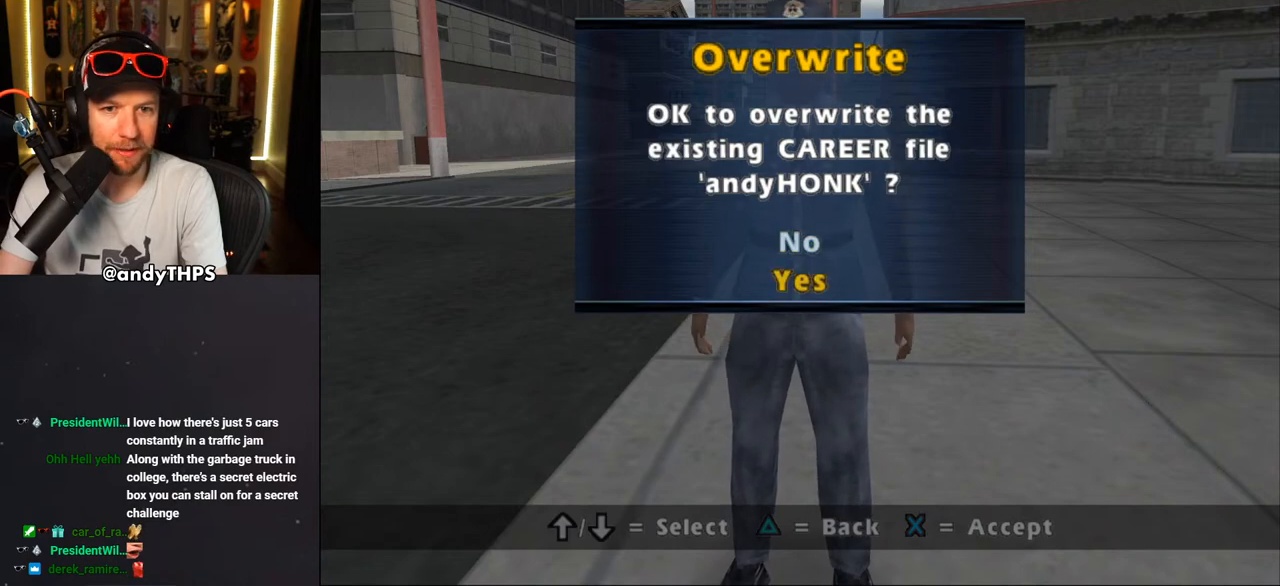
{"buttons": [], "left_stick": "center", "right_stick": "center", "events": [[100, "CROSS", "up"]]}